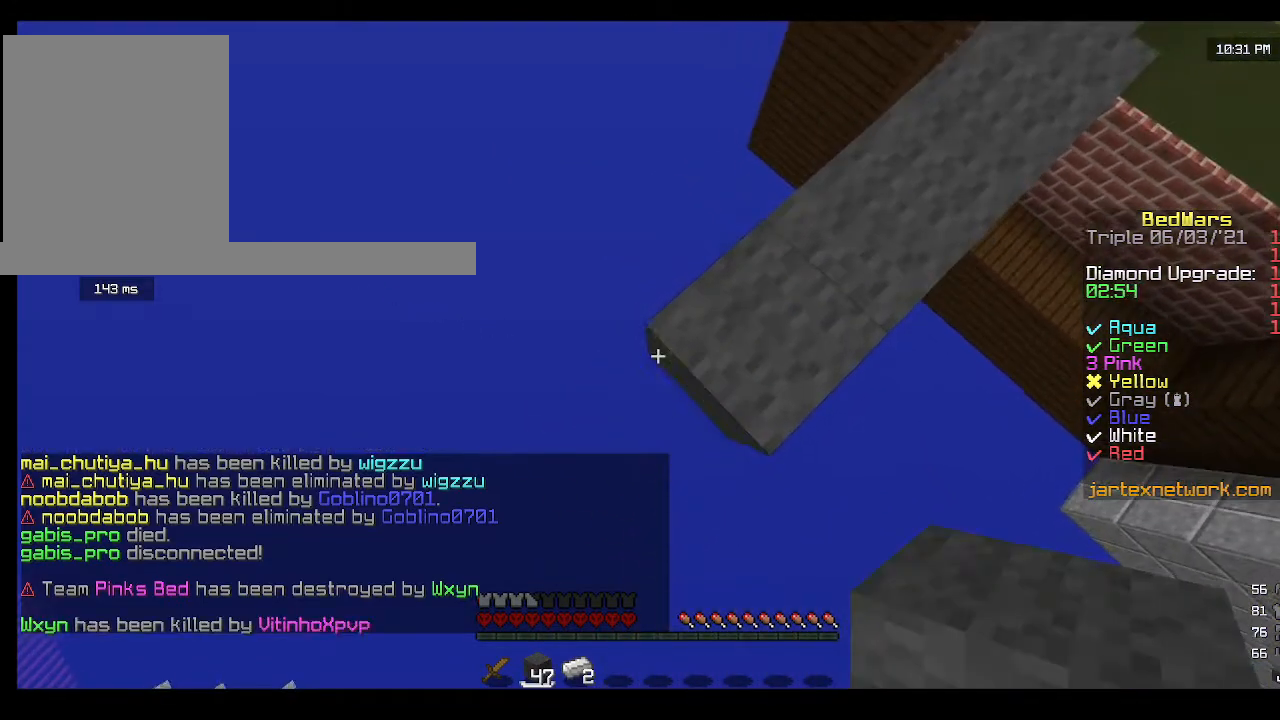
Gameplay with keyboard and mouse; each line is a JSON object with the keys and mouse buttons held at the frame after it. "events" lists presses ("down") and releases ("up") of "a", "d", "s", "w", "mouse_left" and "mouse_right" between this image and that frame as [ms after this image, input, new state], when the widget could be followed in between. "mouse_left", "mouse_right" = the "left", "right" buttons of the "mouse" list. No other keys are recorded. Fast repeated clicks can show as one long hold. Mouse movement is not recorded.
{"keys": ["a", "s"], "mouse": [], "events": []}
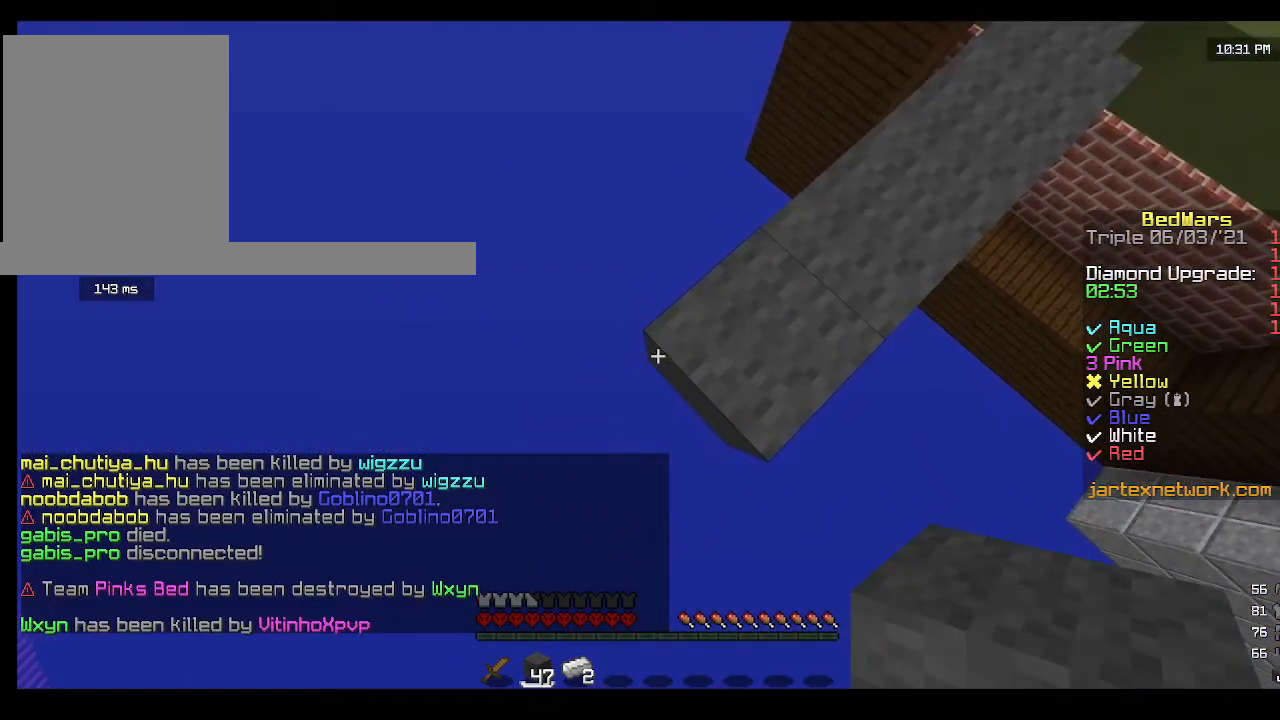
{"keys": ["a", "s"], "mouse": [], "events": [[233, "mouse_right", "down"], [433, "mouse_right", "up"]]}
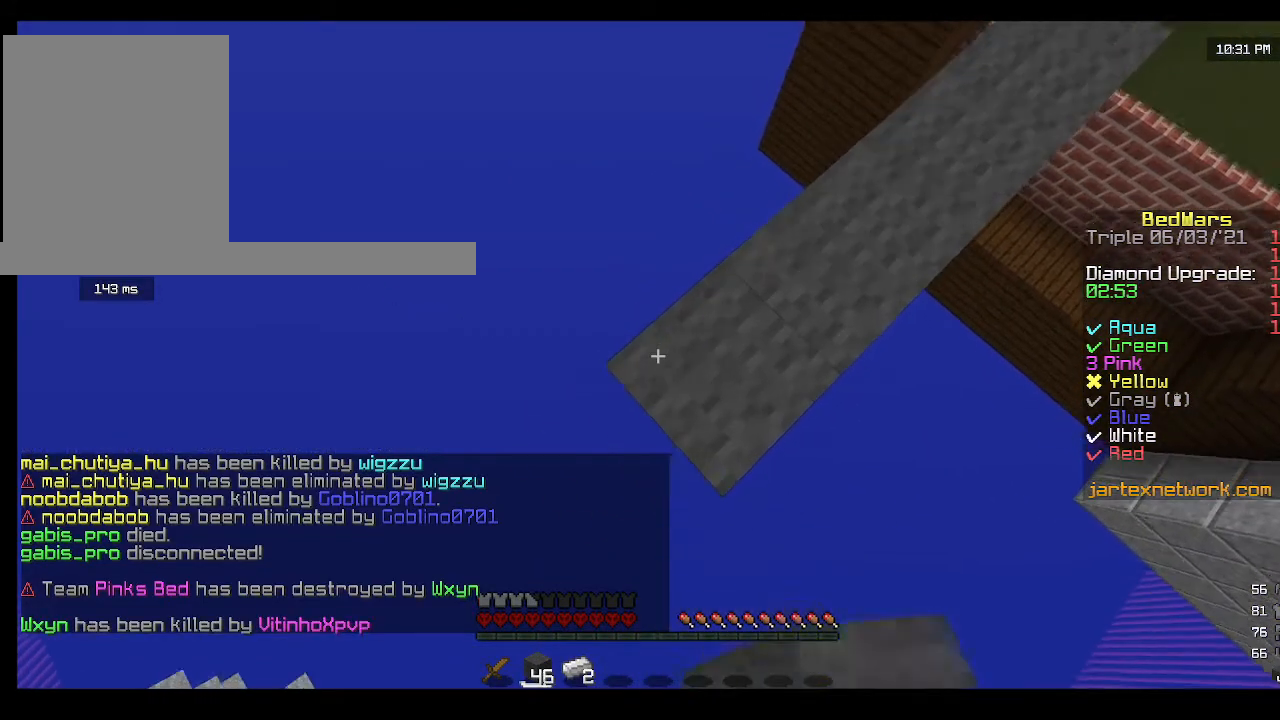
{"keys": ["a", "s"], "mouse": [], "events": [[233, "mouse_right", "down"], [433, "mouse_right", "up"]]}
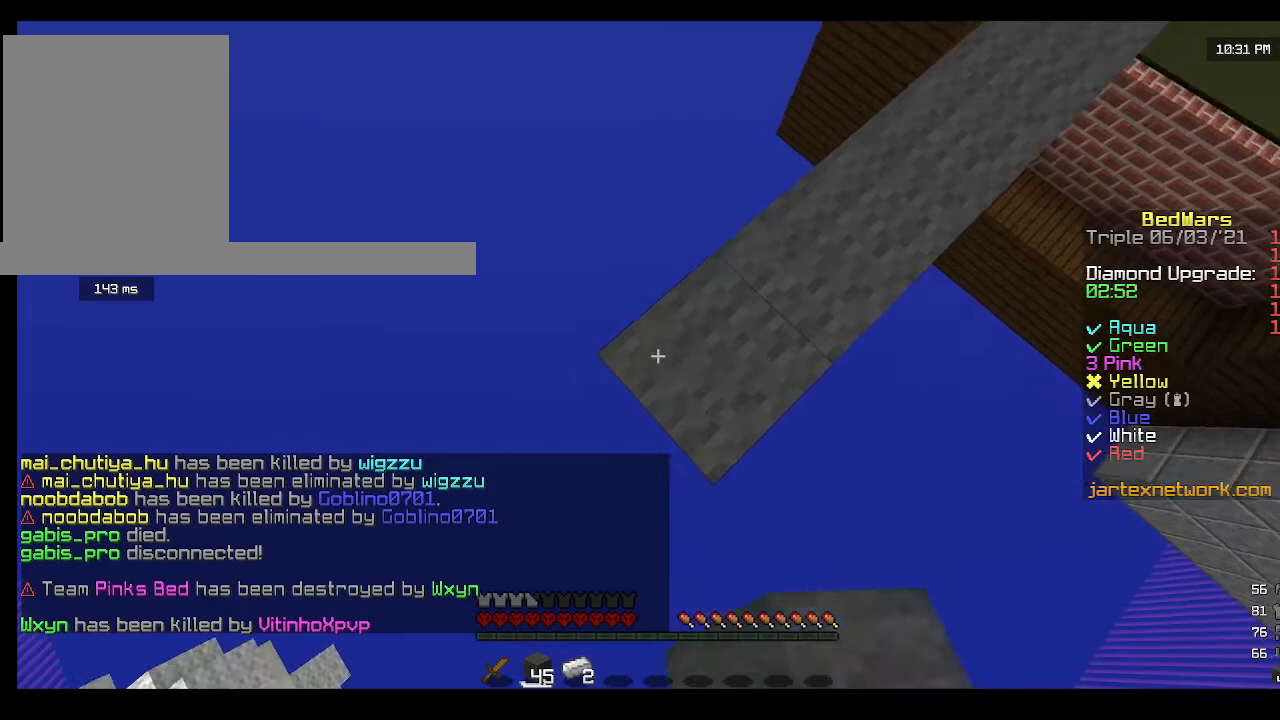
{"keys": ["a", "s"], "mouse": [], "events": [[233, "mouse_right", "down"], [433, "mouse_right", "up"]]}
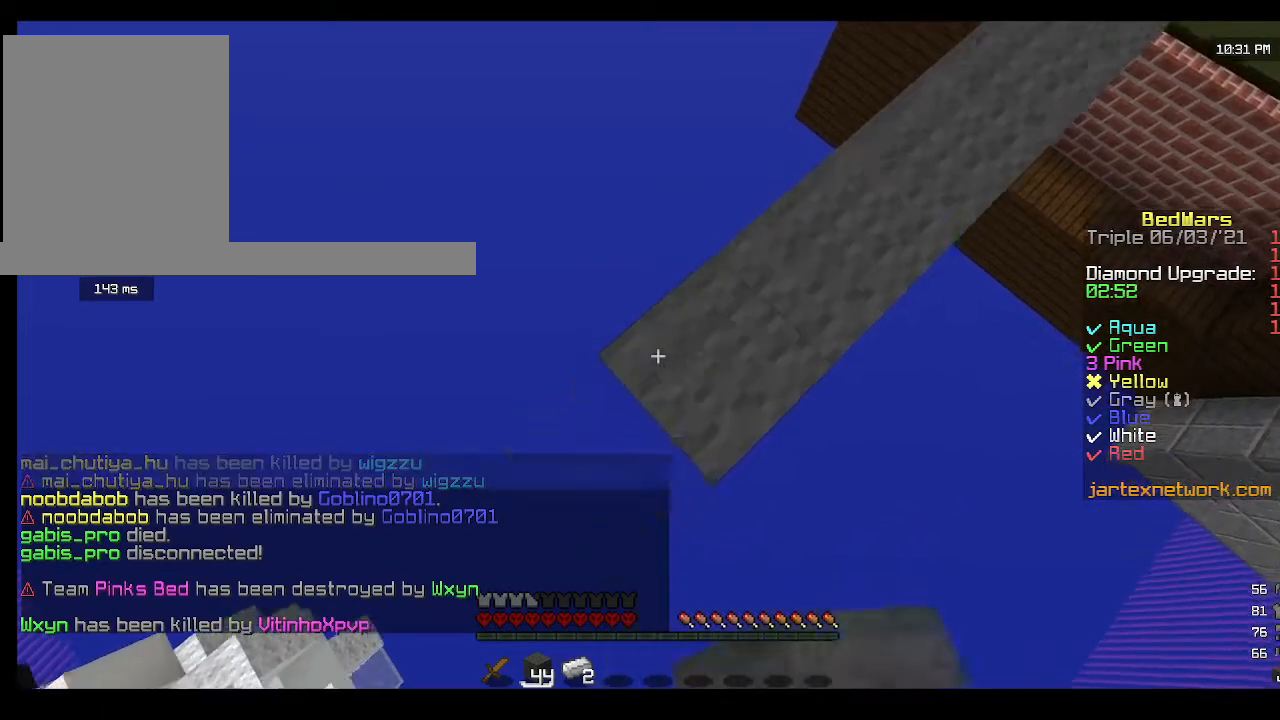
{"keys": ["a", "s"], "mouse": [], "events": [[233, "mouse_right", "down"], [400, "mouse_right", "up"]]}
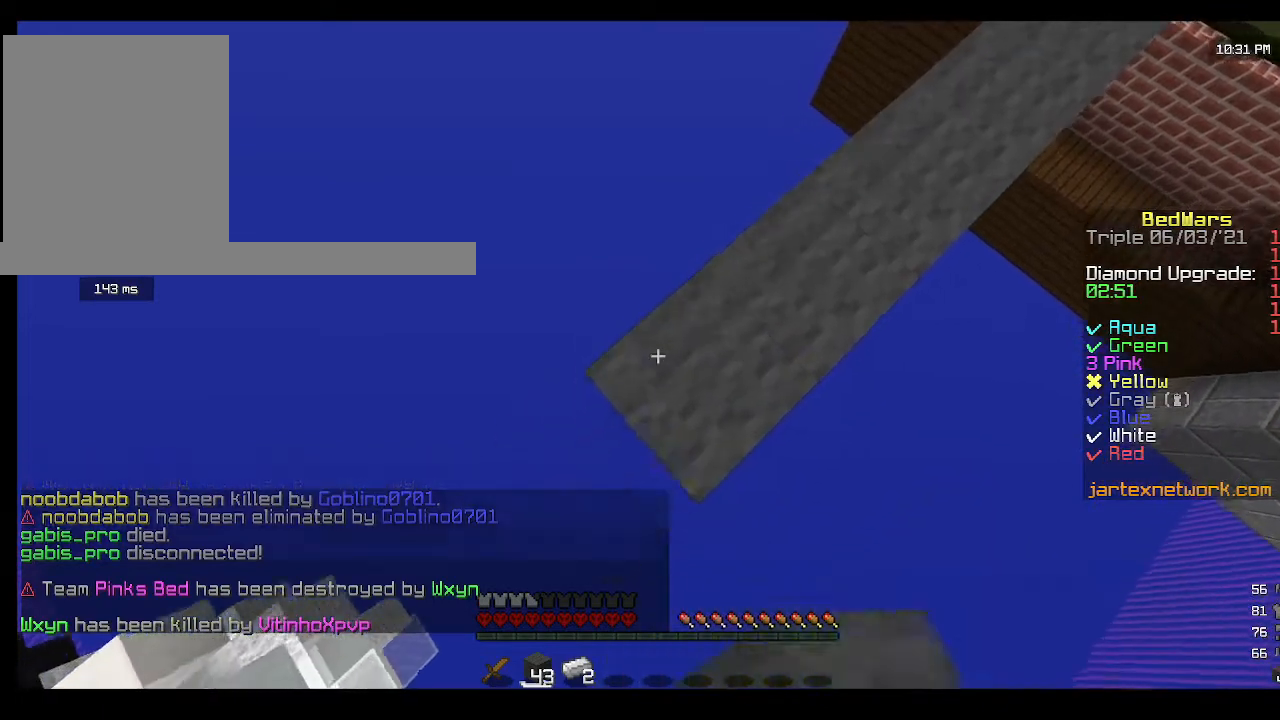
{"keys": ["a", "s"], "mouse": [], "events": [[200, "mouse_right", "down"], [433, "mouse_right", "up"]]}
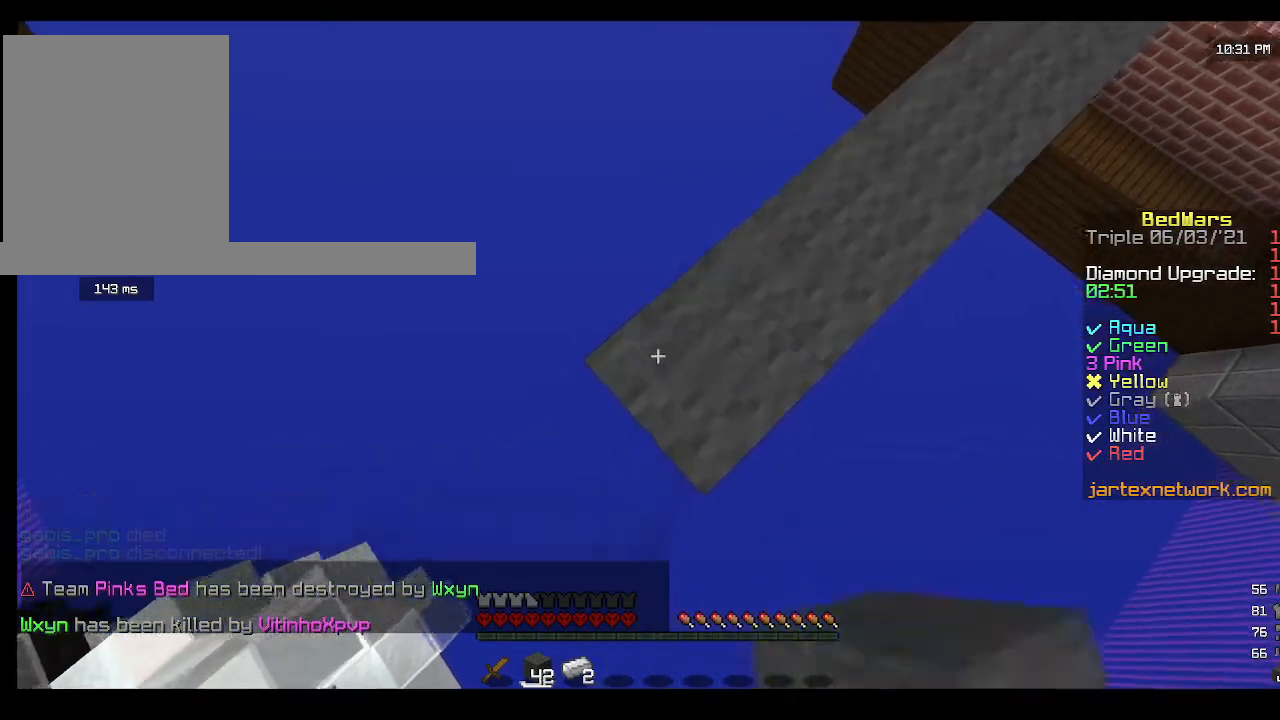
{"keys": ["a", "s"], "mouse": [], "events": [[200, "mouse_right", "down"], [367, "mouse_right", "up"]]}
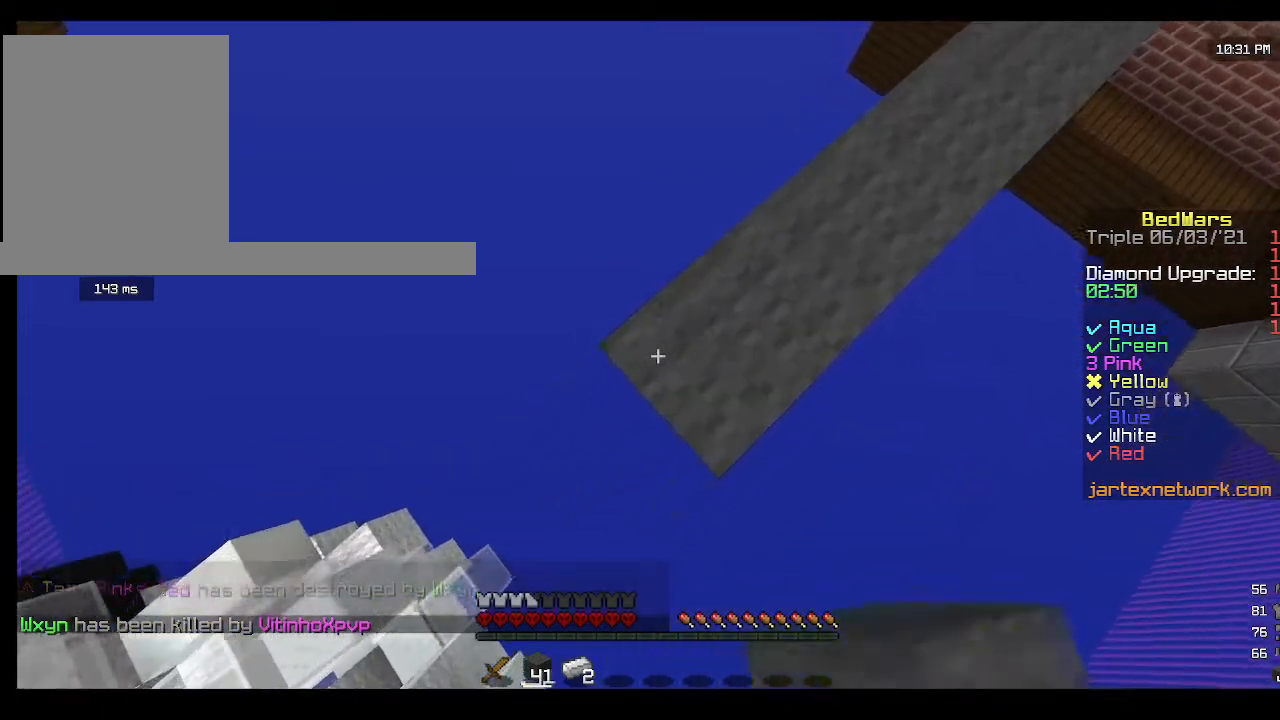
{"keys": ["a", "s"], "mouse": [], "events": [[133, "mouse_right", "down"], [333, "mouse_right", "up"]]}
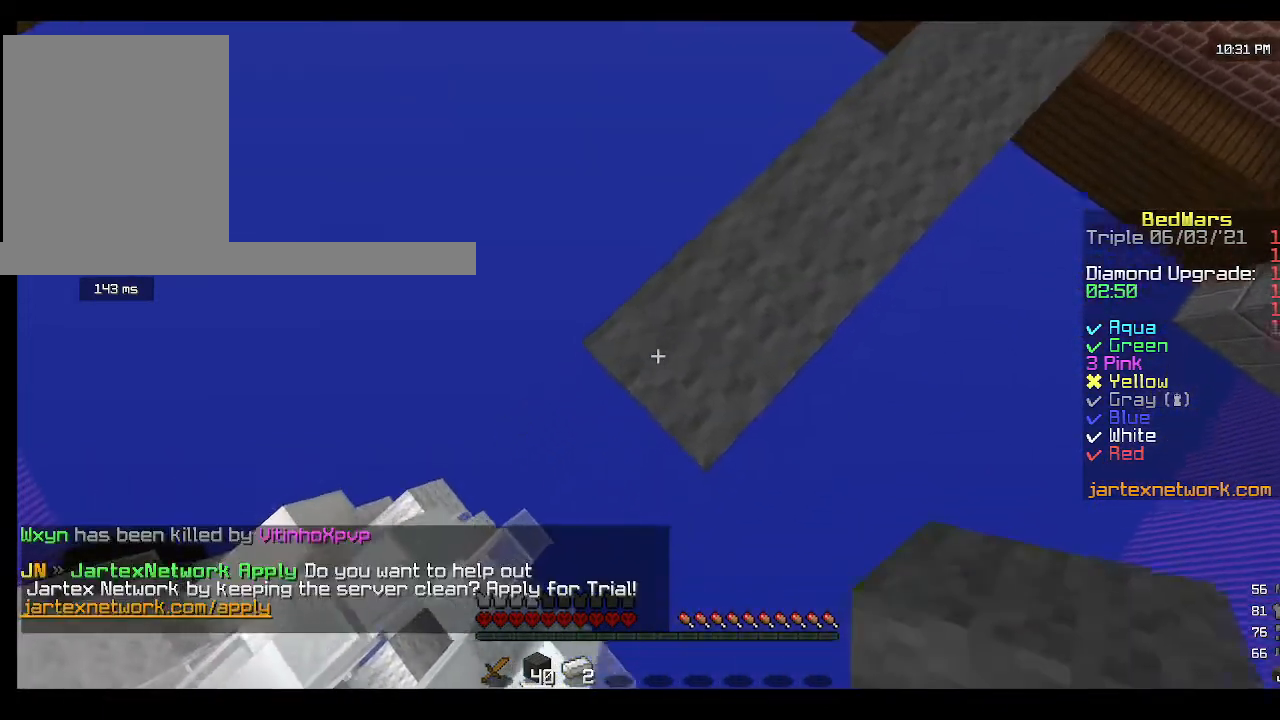
{"keys": ["a", "s"], "mouse": [], "events": []}
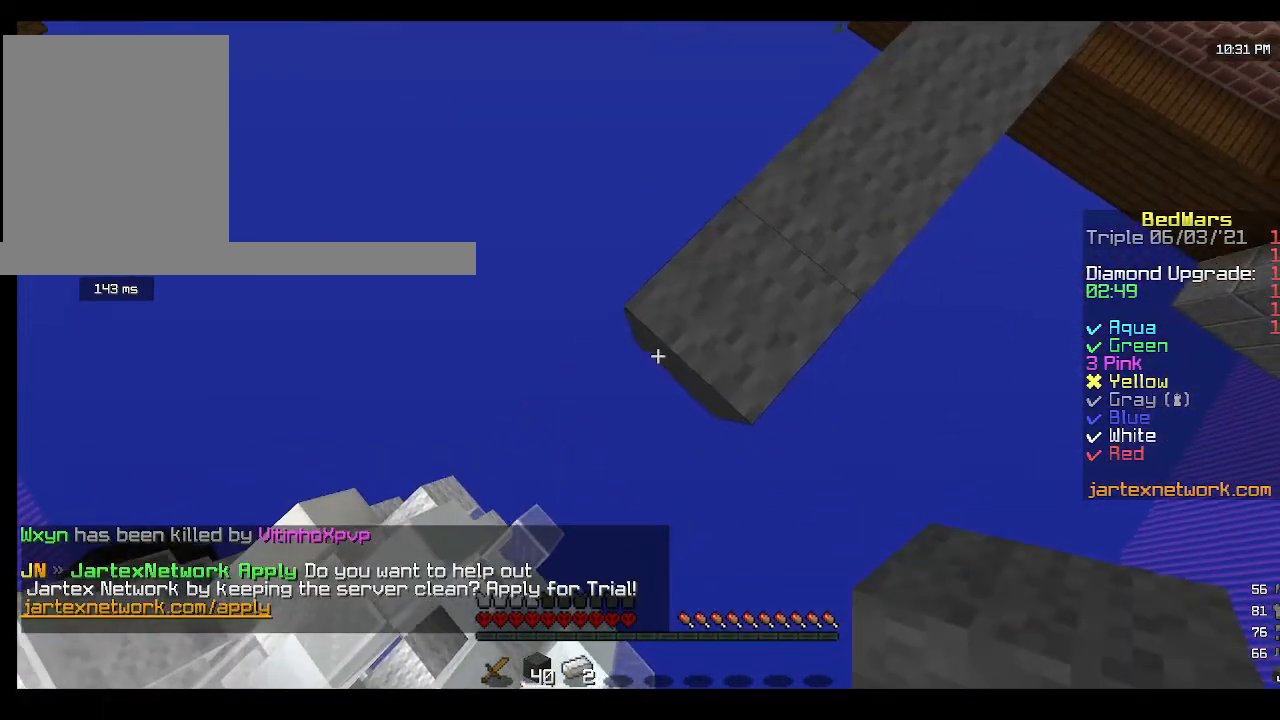
{"keys": ["a", "s"], "mouse": ["right"], "events": [[67, "mouse_right", "down"]]}
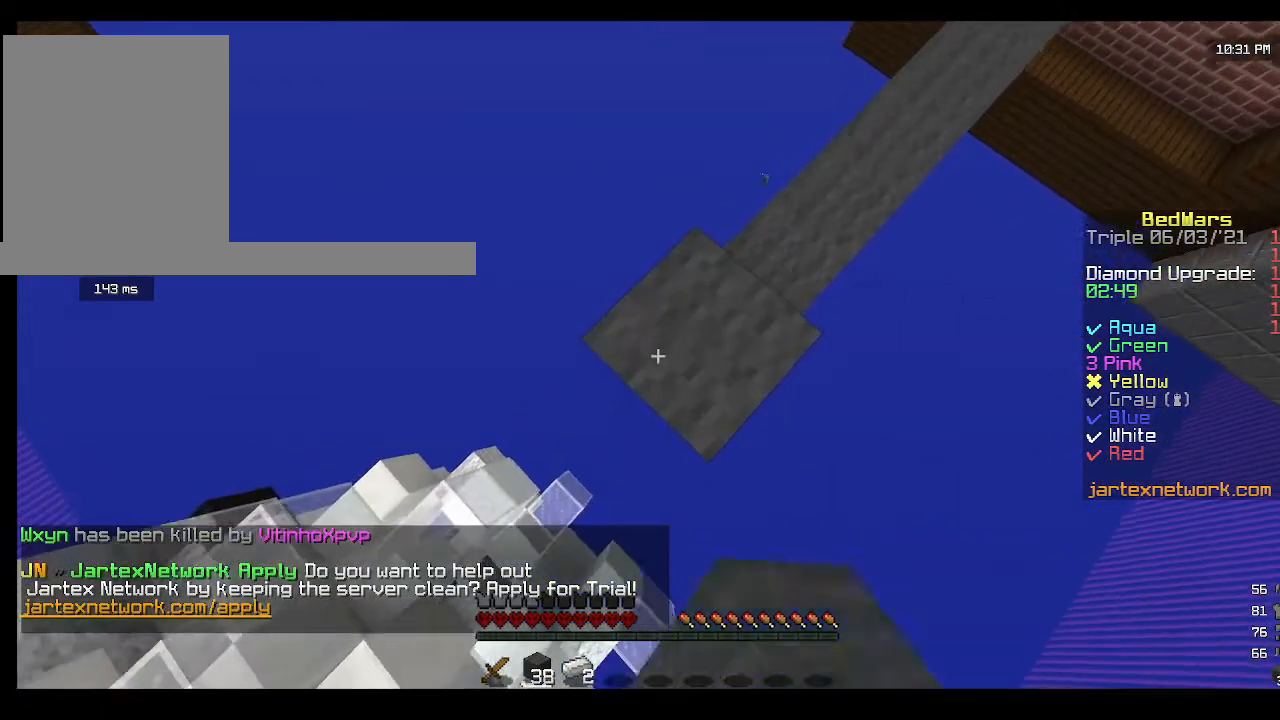
{"keys": ["a", "s"], "mouse": ["right"], "events": [[67, "mouse_right", "up"], [333, "mouse_right", "down"]]}
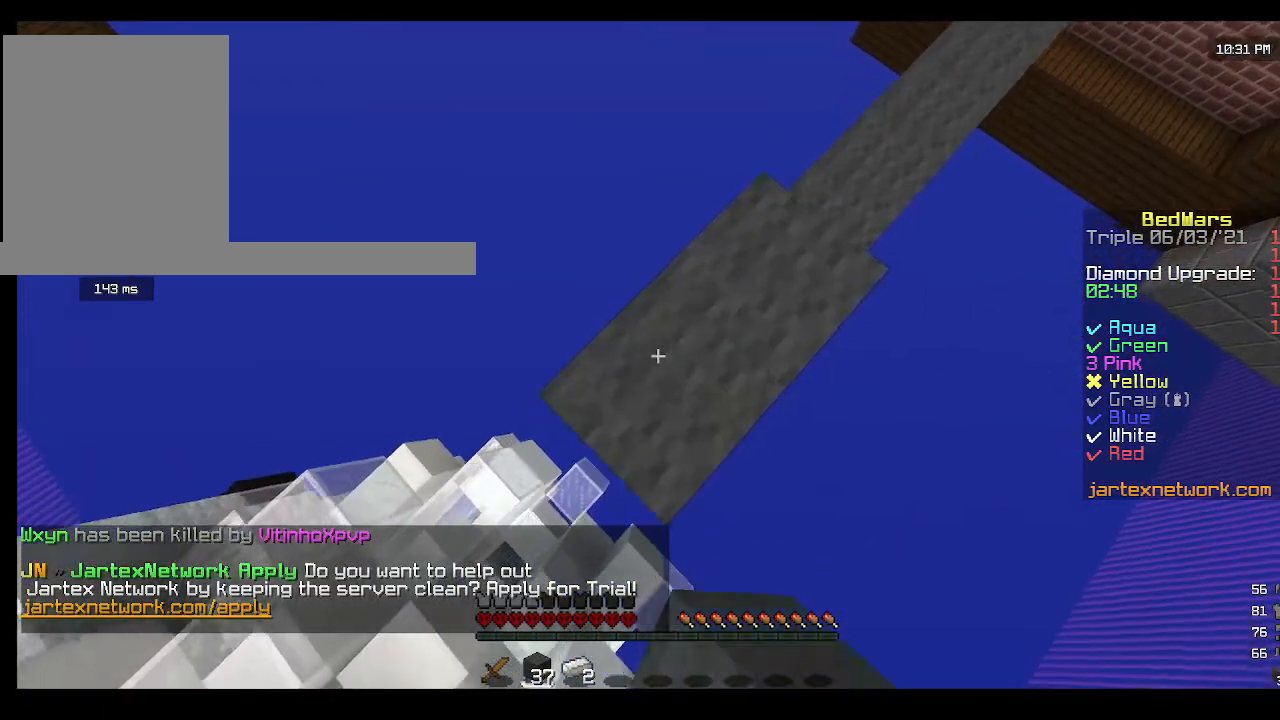
{"keys": ["a", "s"], "mouse": [], "events": [[33, "mouse_right", "up"], [267, "mouse_right", "down"], [500, "mouse_right", "up"]]}
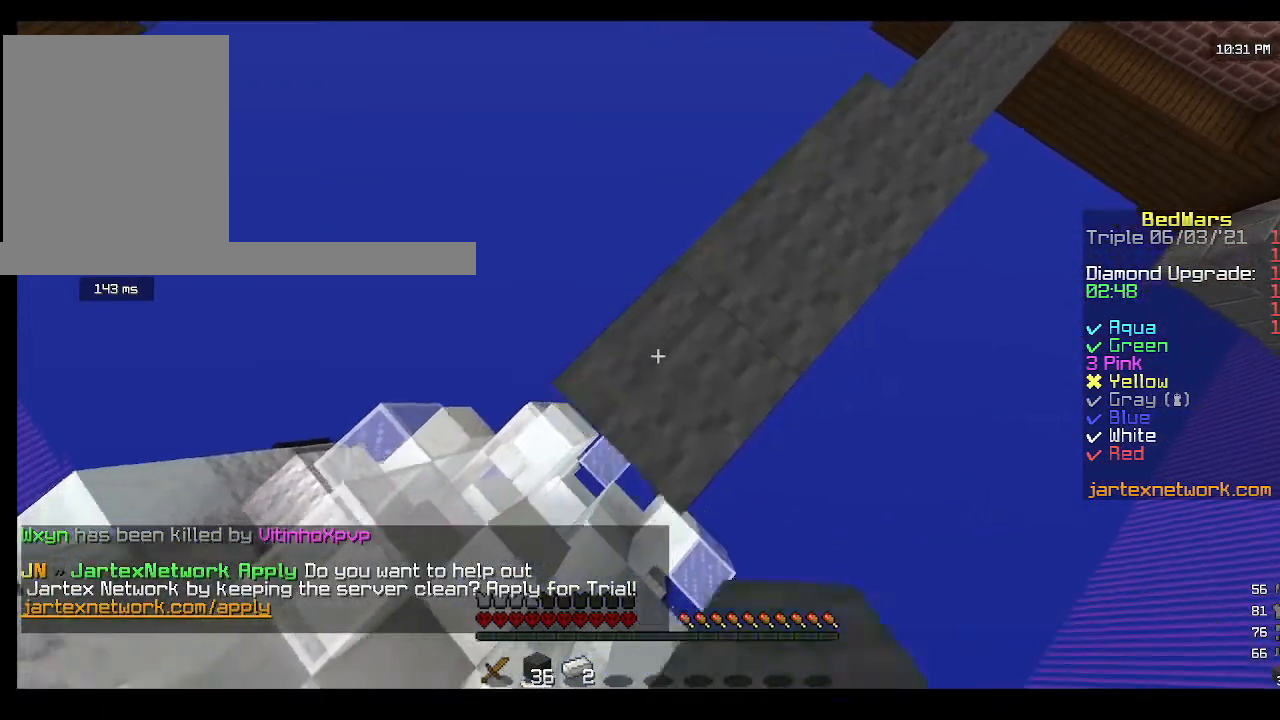
{"keys": ["a", "s"], "mouse": ["right"], "events": [[333, "mouse_right", "down"]]}
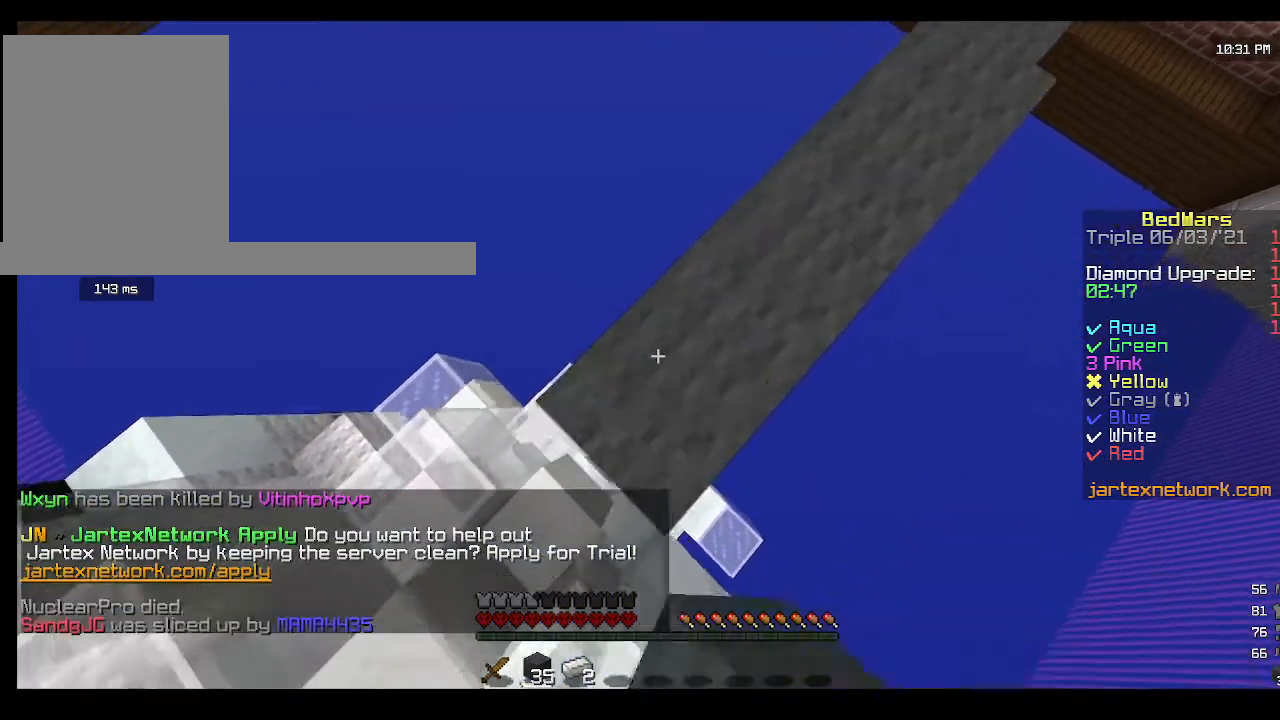
{"keys": ["a", "s"], "mouse": ["right"], "events": []}
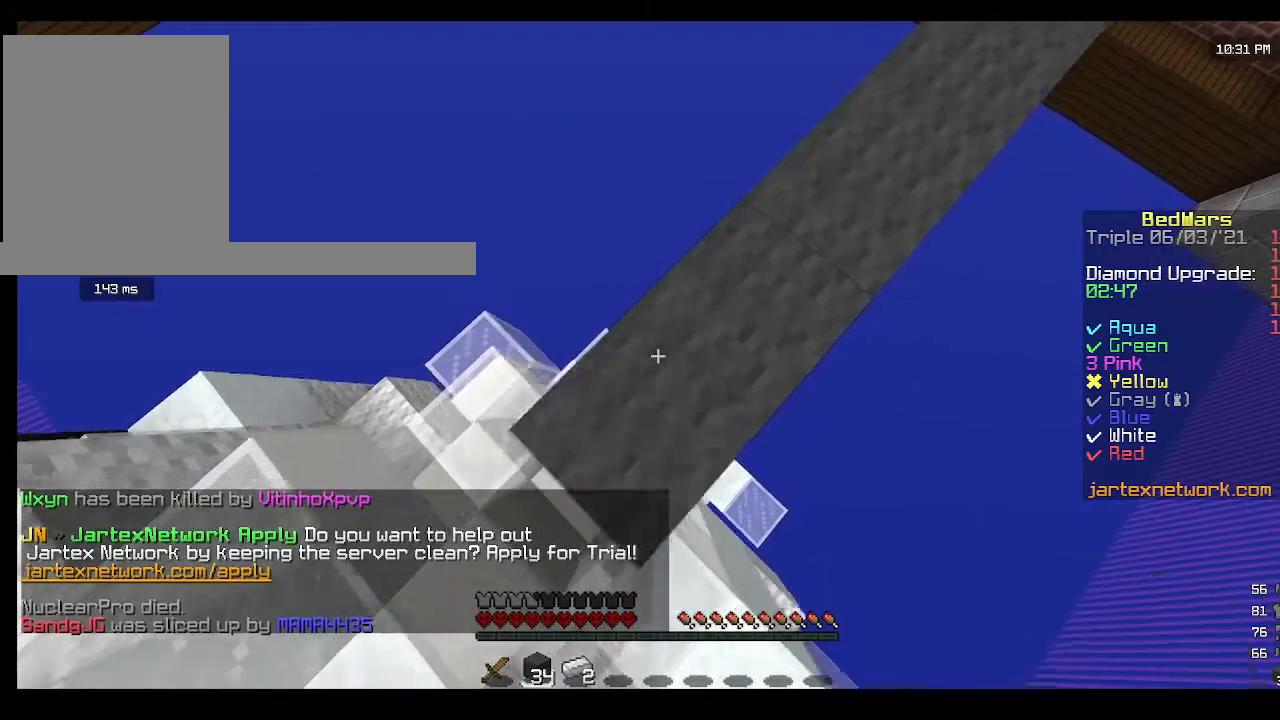
{"keys": ["a", "s"], "mouse": ["right"], "events": []}
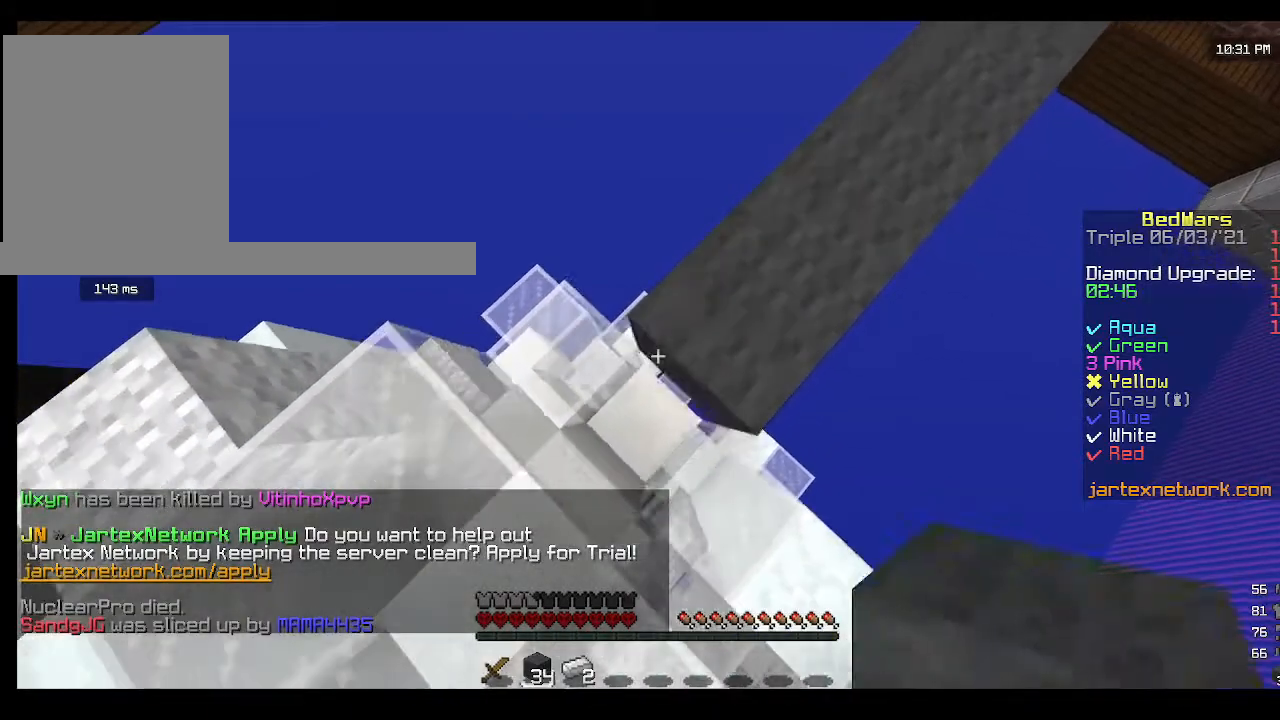
{"keys": ["w"], "mouse": [], "events": [[200, "mouse_right", "up"], [300, "s", "up"], [367, "a", "up"], [467, "w", "down"]]}
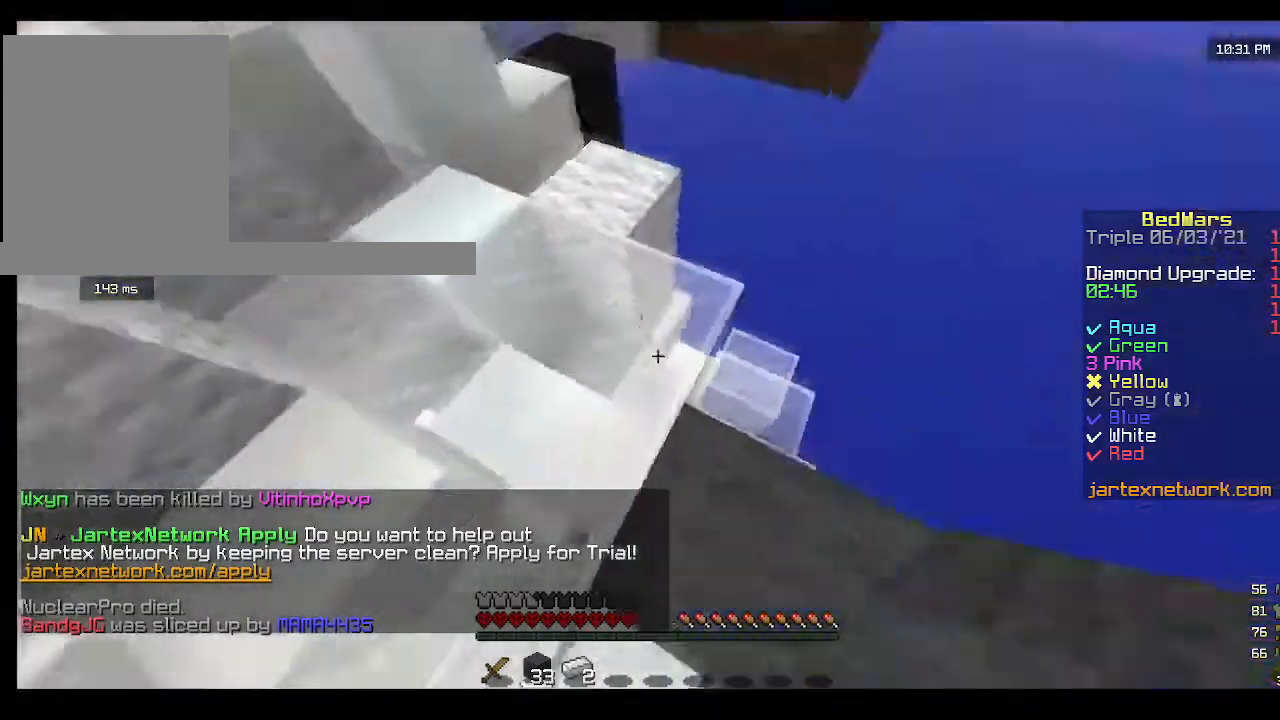
{"keys": ["w"], "mouse": [], "events": []}
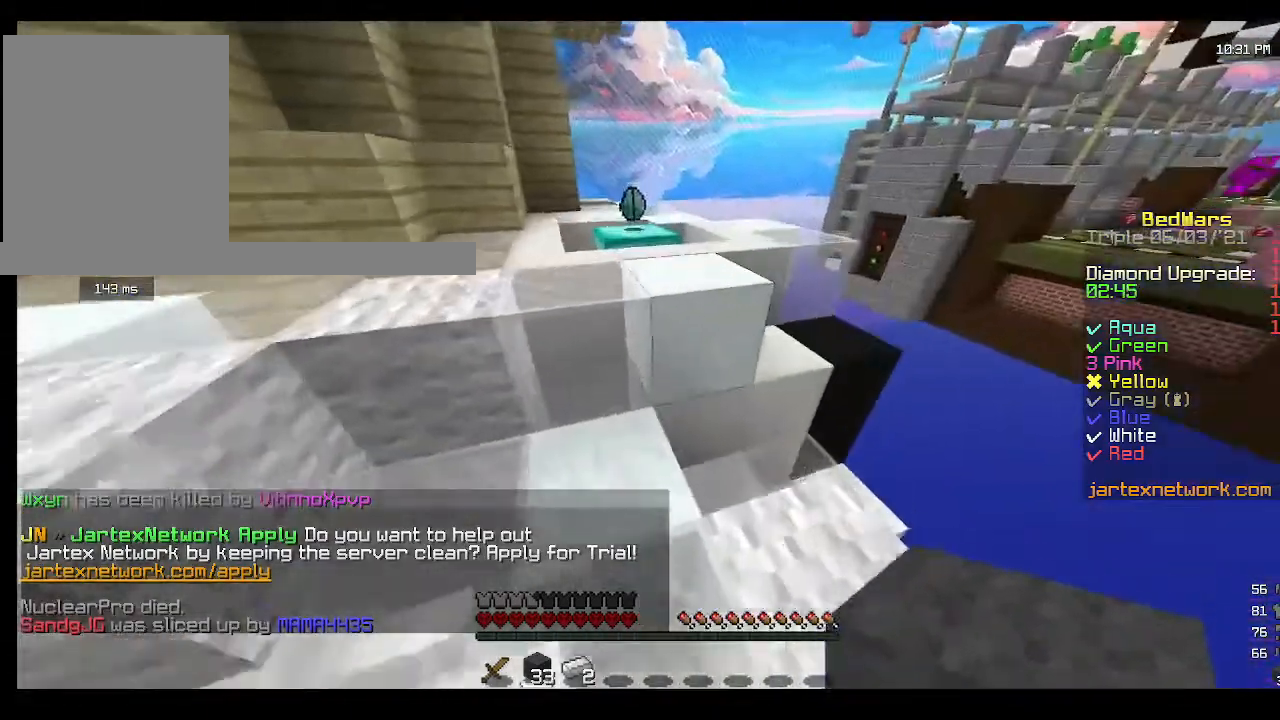
{"keys": ["w"], "mouse": ["left"], "events": [[167, "mouse_left", "down"]]}
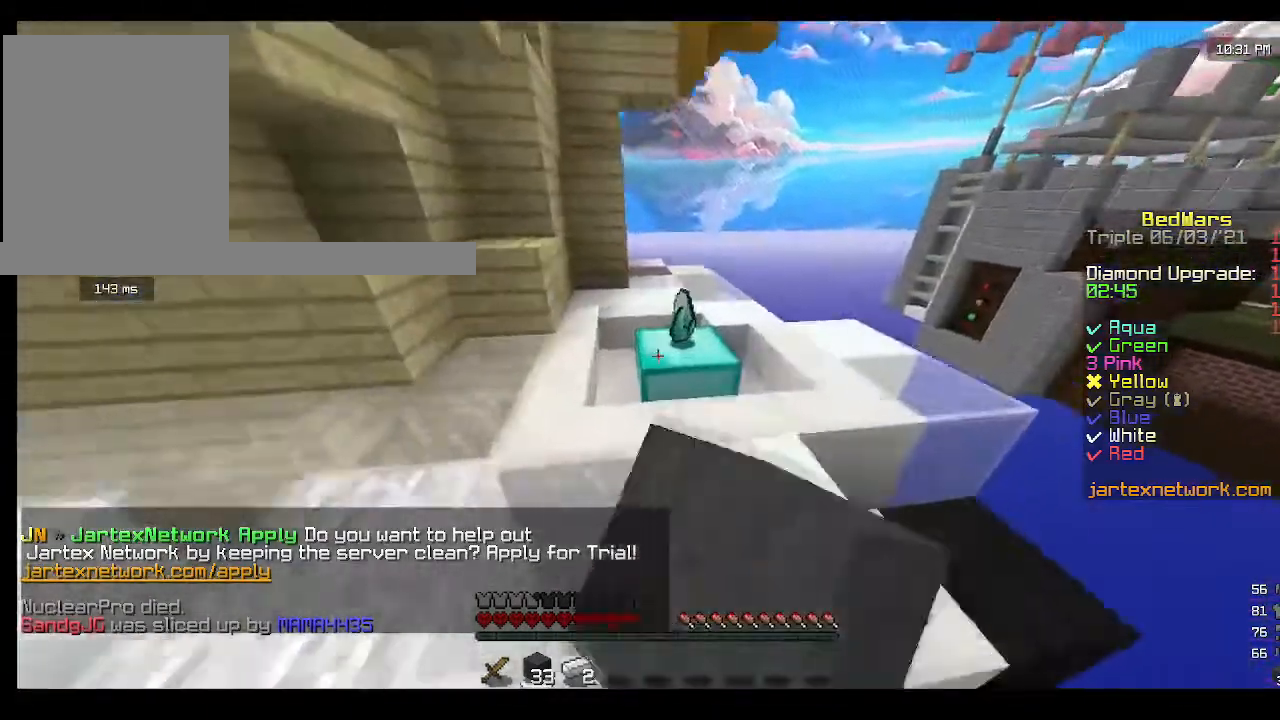
{"keys": ["w"], "mouse": [], "events": [[233, "mouse_left", "up"]]}
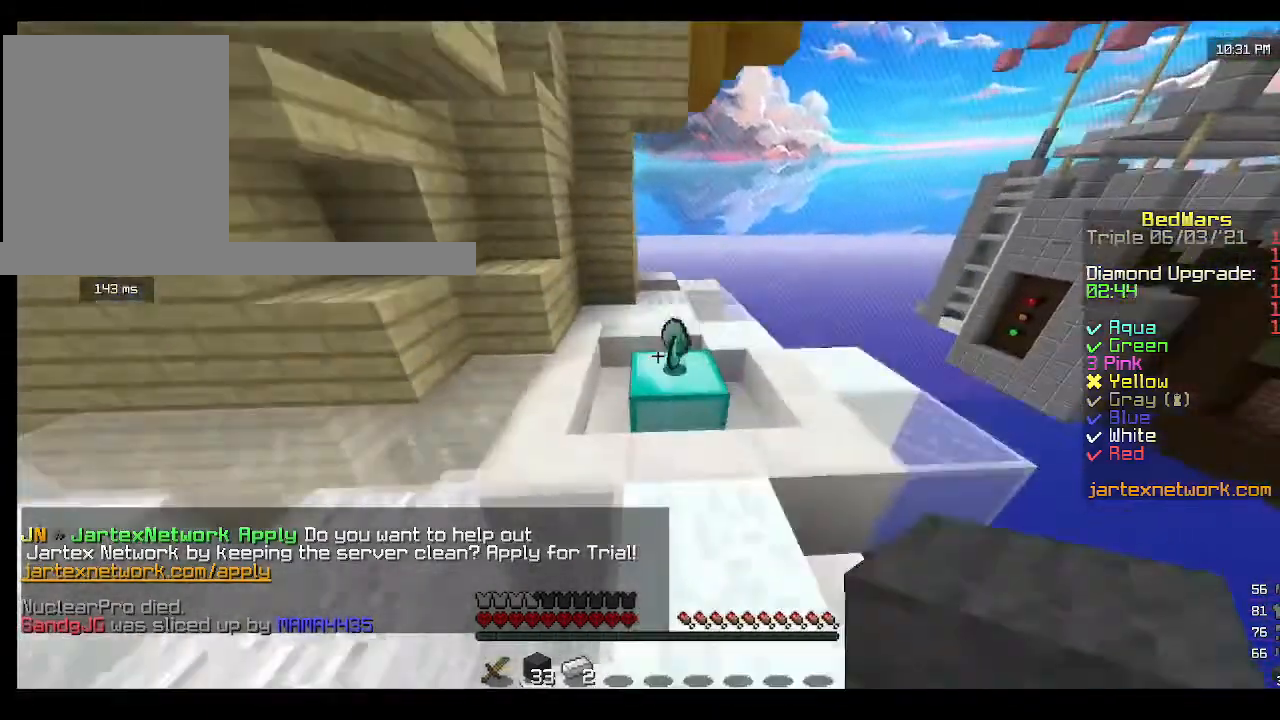
{"keys": ["w"], "mouse": [], "events": [[33, "mouse_left", "down"], [133, "mouse_left", "up"], [200, "mouse_left", "down"], [333, "mouse_left", "up"]]}
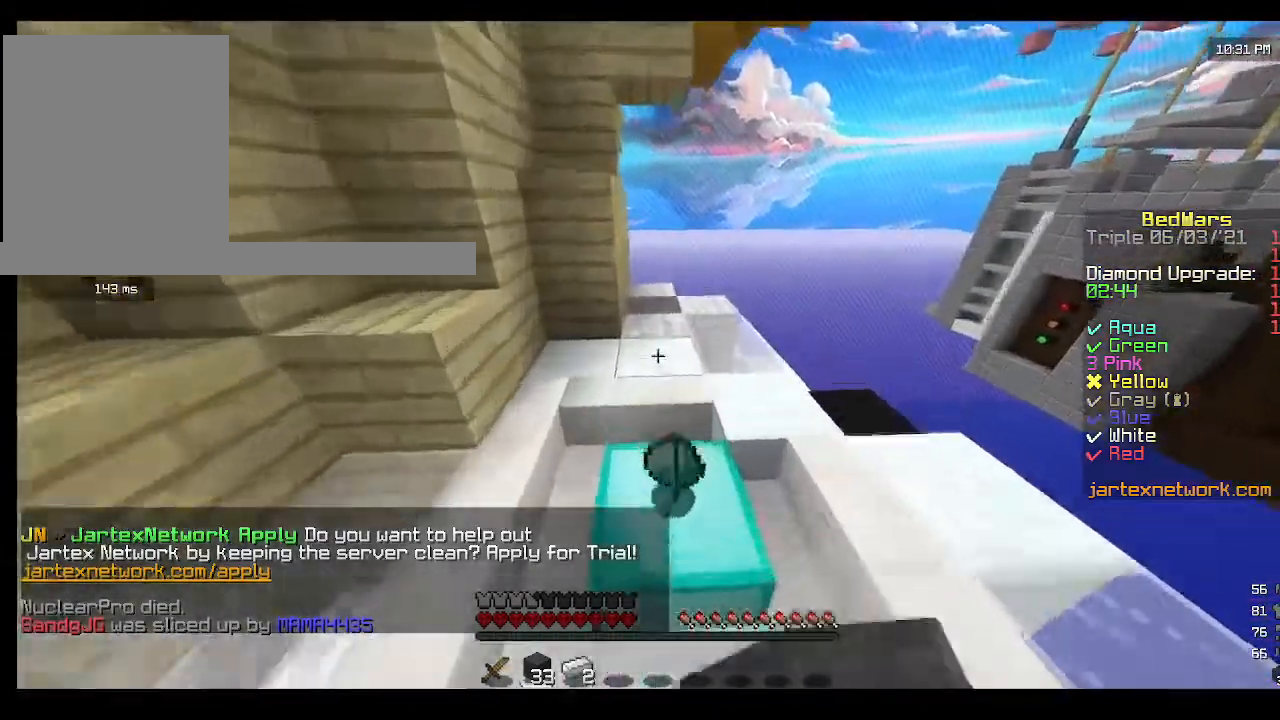
{"keys": [], "mouse": [], "events": [[267, "w", "up"]]}
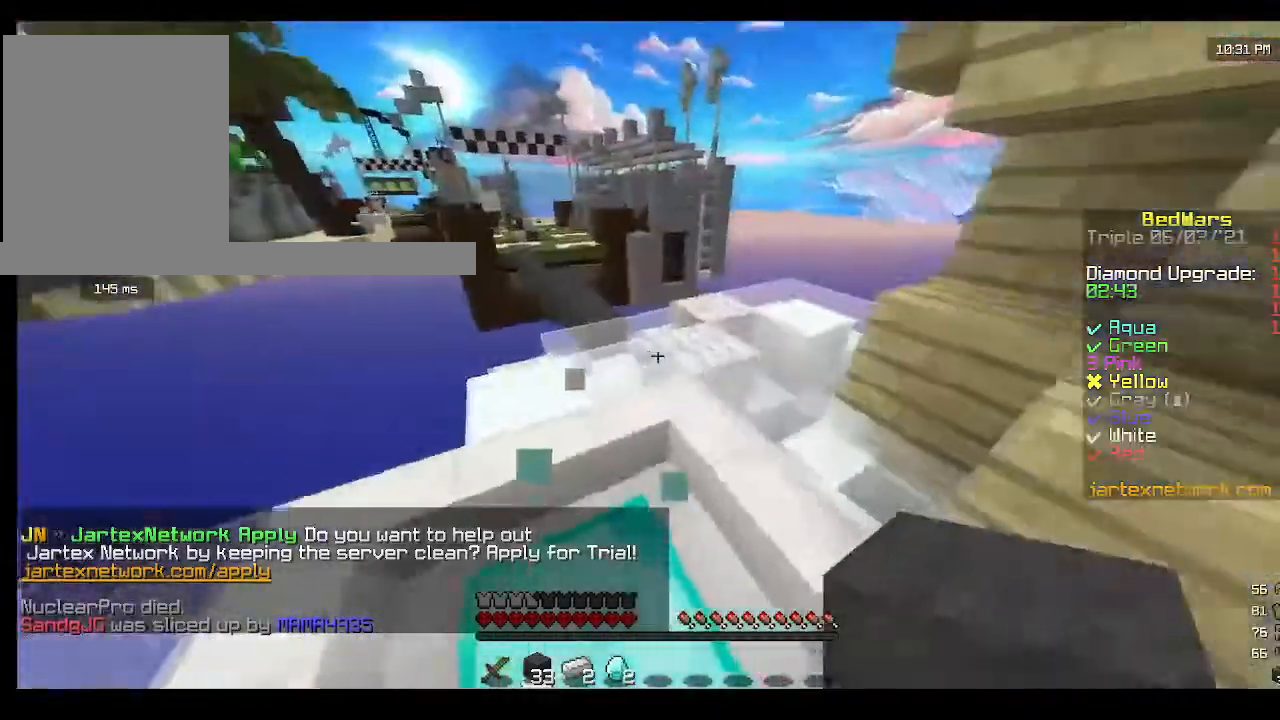
{"keys": ["w"], "mouse": ["left"], "events": [[100, "w", "down"], [367, "mouse_left", "down"]]}
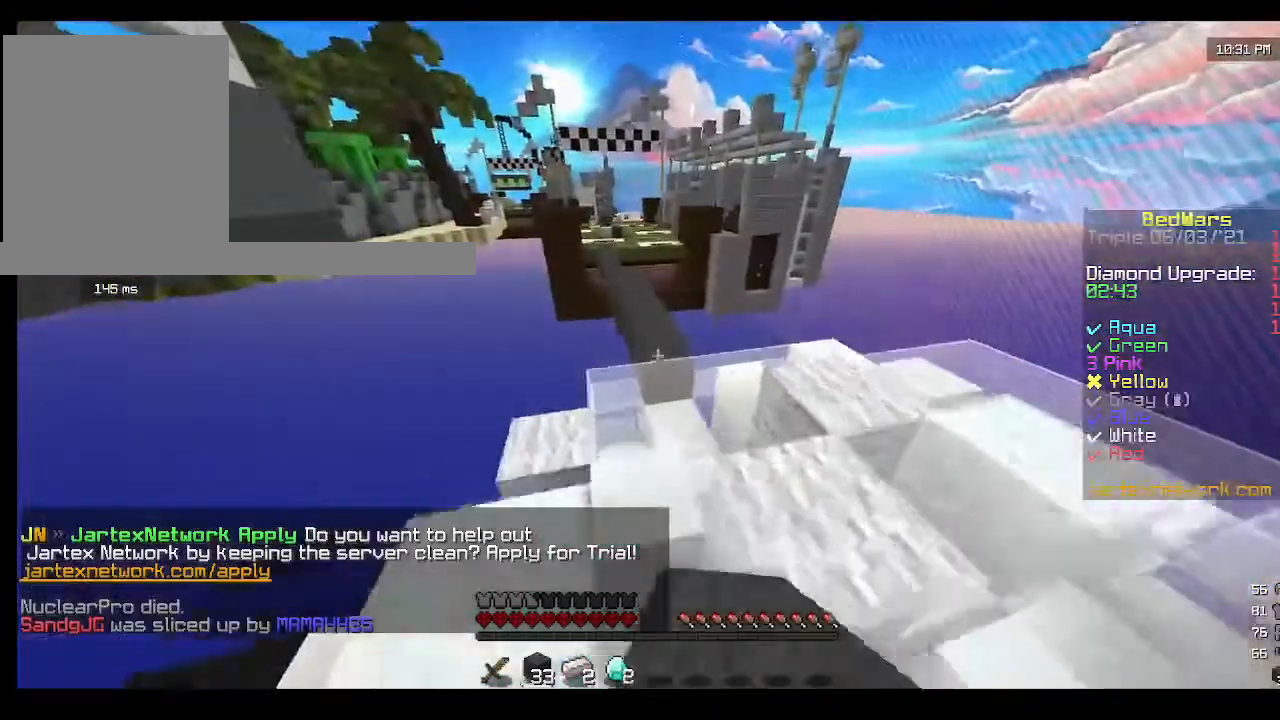
{"keys": ["w"], "mouse": [], "events": [[67, "mouse_left", "up"], [133, "mouse_left", "down"], [233, "mouse_left", "up"]]}
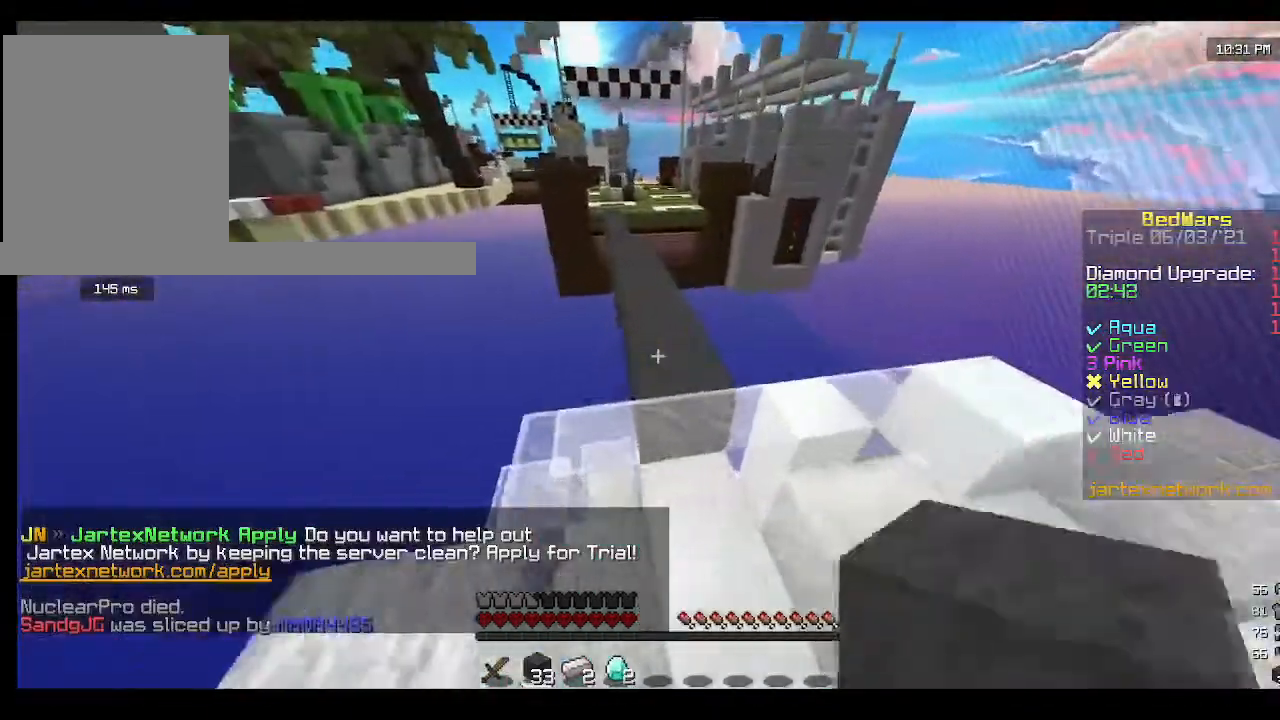
{"keys": ["w"], "mouse": [], "events": [[233, "mouse_left", "down"], [400, "mouse_left", "up"]]}
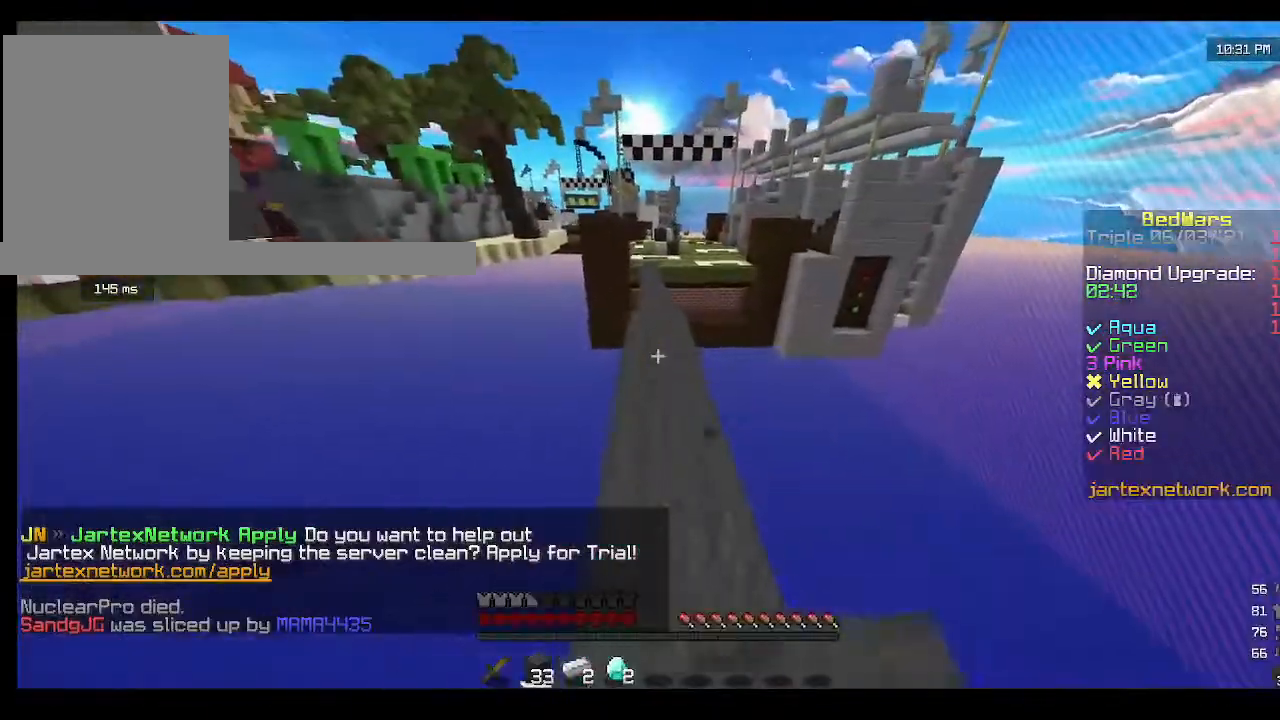
{"keys": ["w"], "mouse": ["left"], "events": [[100, "mouse_left", "down"], [267, "mouse_left", "up"], [400, "mouse_left", "down"]]}
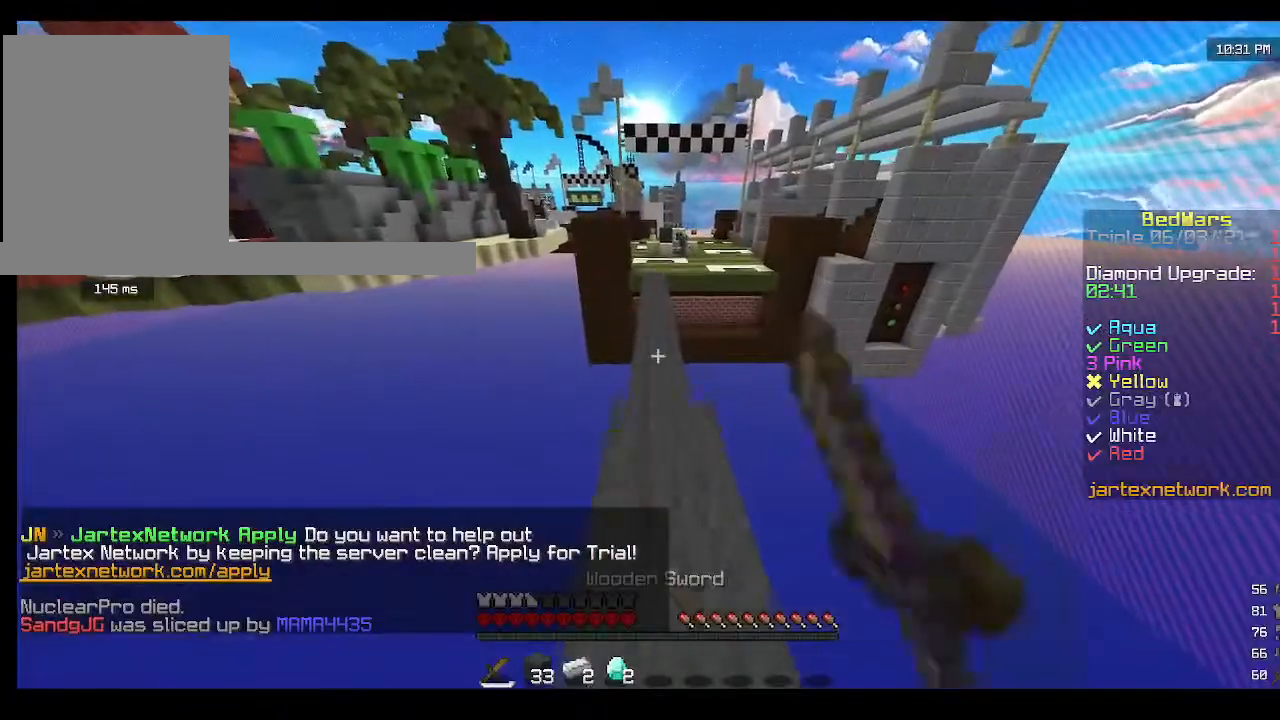
{"keys": ["w"], "mouse": ["right"], "events": [[67, "mouse_left", "up"], [333, "mouse_right", "down"], [367, "mouse_left", "down"], [467, "mouse_left", "up"]]}
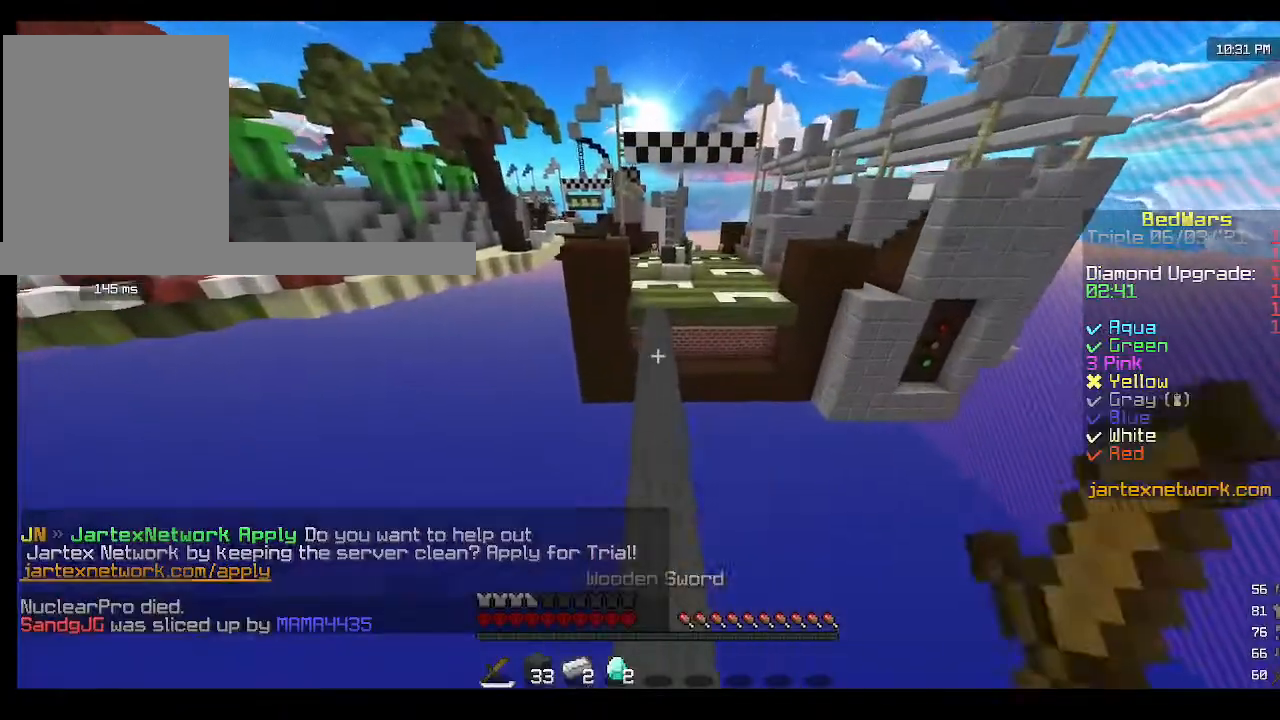
{"keys": ["w"], "mouse": [], "events": [[33, "mouse_right", "up"], [100, "mouse_left", "down"], [100, "mouse_right", "down"], [200, "mouse_left", "up"], [233, "mouse_right", "up"]]}
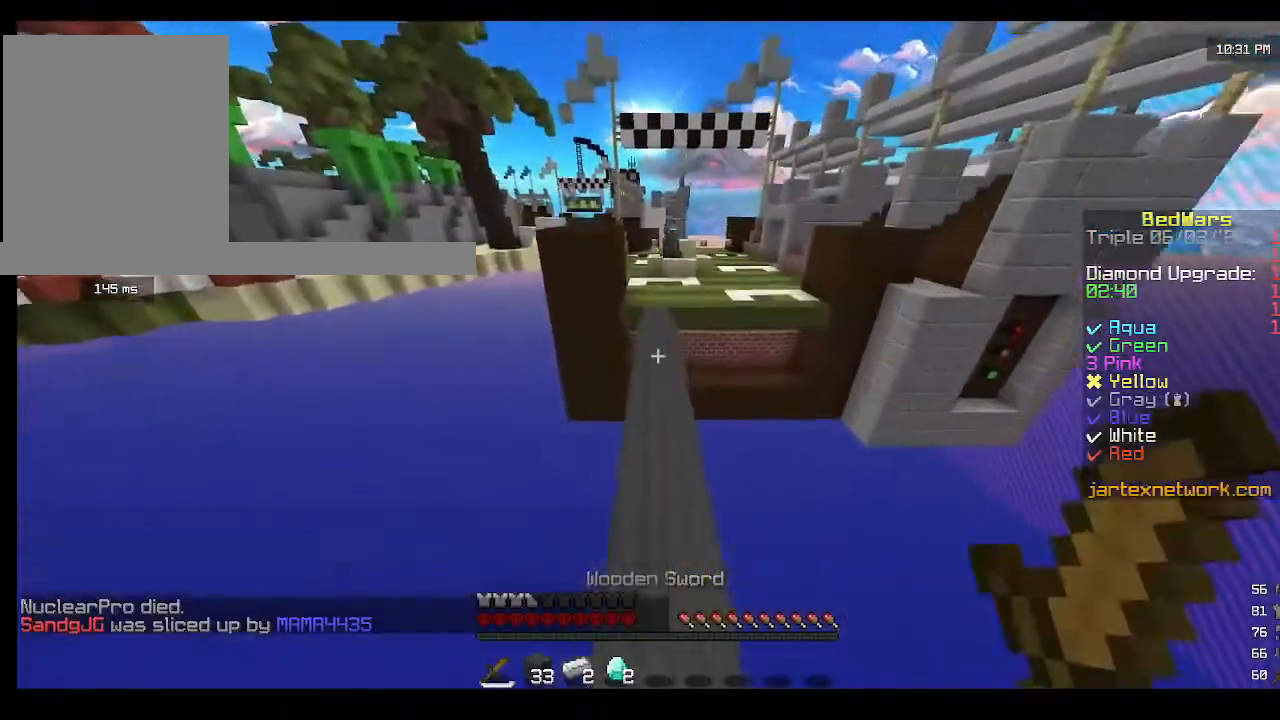
{"keys": ["w"], "mouse": ["right"], "events": [[67, "mouse_right", "down"], [167, "mouse_right", "up"], [267, "mouse_right", "down"], [333, "mouse_right", "up"], [433, "mouse_right", "down"]]}
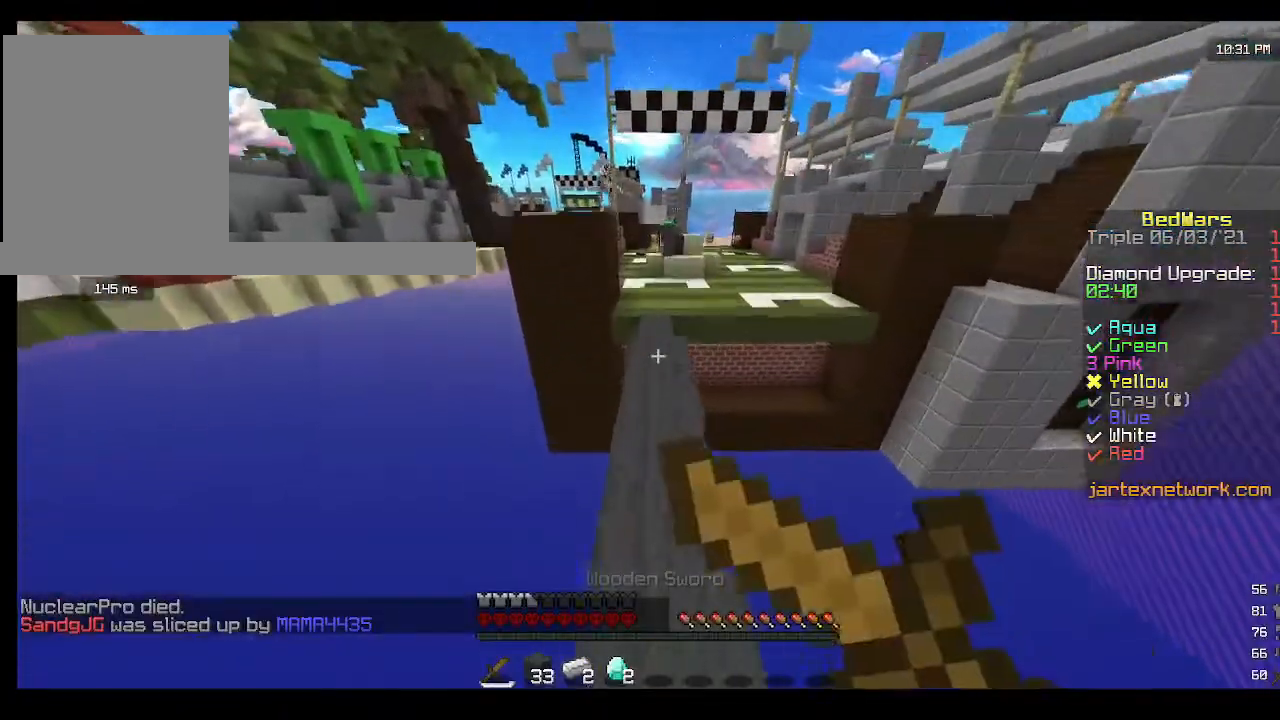
{"keys": ["w"], "mouse": [], "events": [[333, "mouse_right", "up"]]}
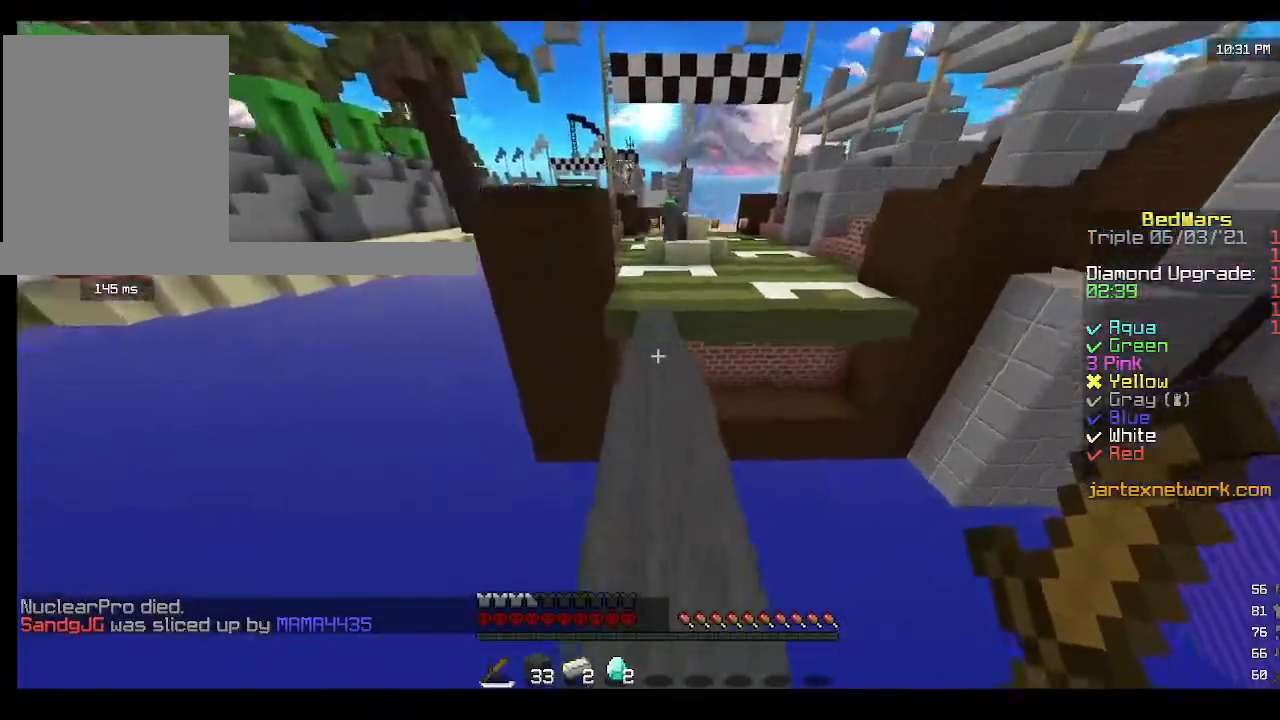
{"keys": ["w"], "mouse": [], "events": []}